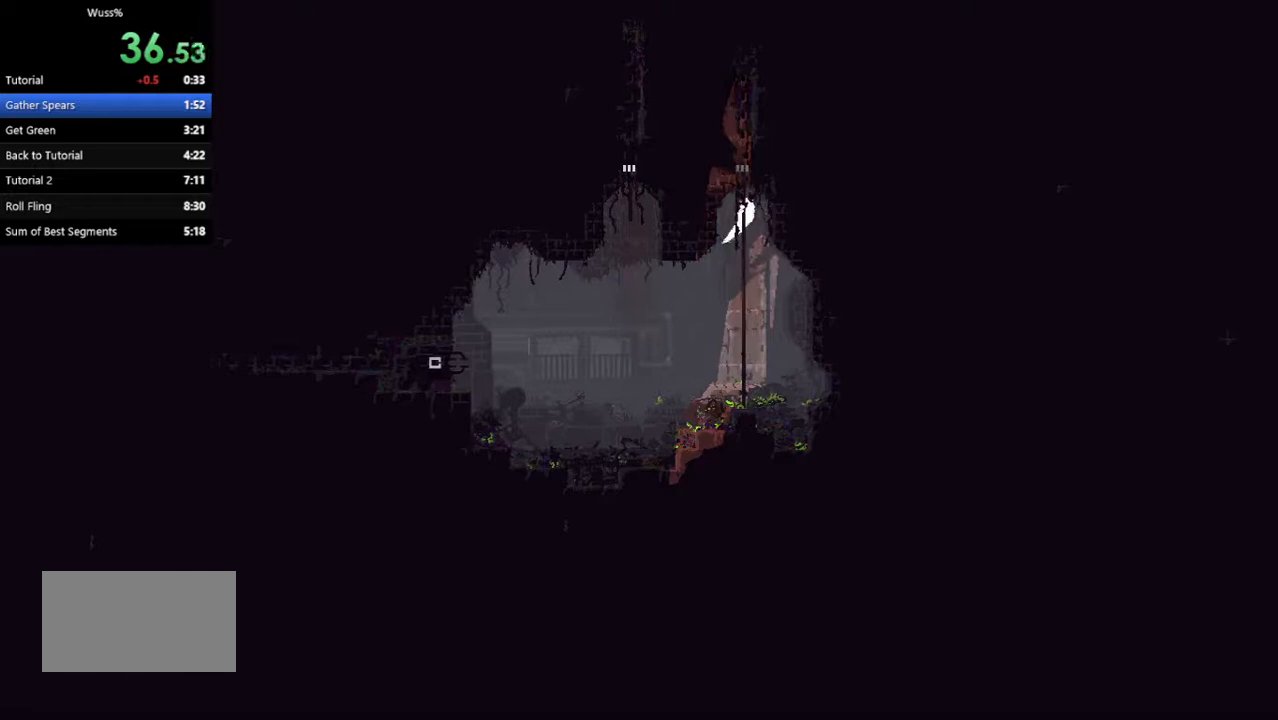
Gameplay with keyboard and mouse; each line is a JSON object with the keys held at the frame after it. "events" lists presses ("down") and releases ("up") of "down", "grab", "jump", "left", "right", "throw" and "up" between this image and that frame as [ms after this image, input, new state], when the widget could be followed in between. No other keys are recorded. Mouse buttons are not recorded. Key names are as the overlay labels them; some are game actions (e.g. jump) rather than physical keys. Not read: mouse_move.
{"keys": ["up"], "events": [[21, "jump", "up"], [62, "jump", "down"], [250, "jump", "up"]]}
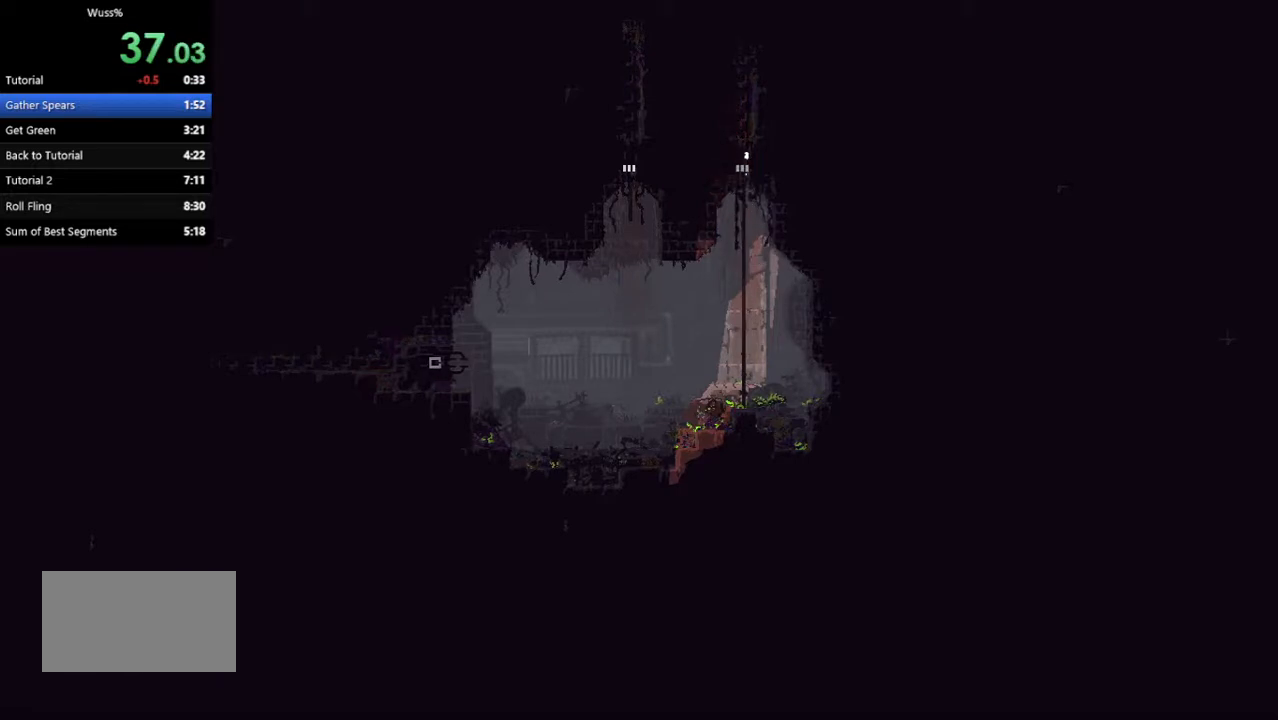
{"keys": ["up"], "events": []}
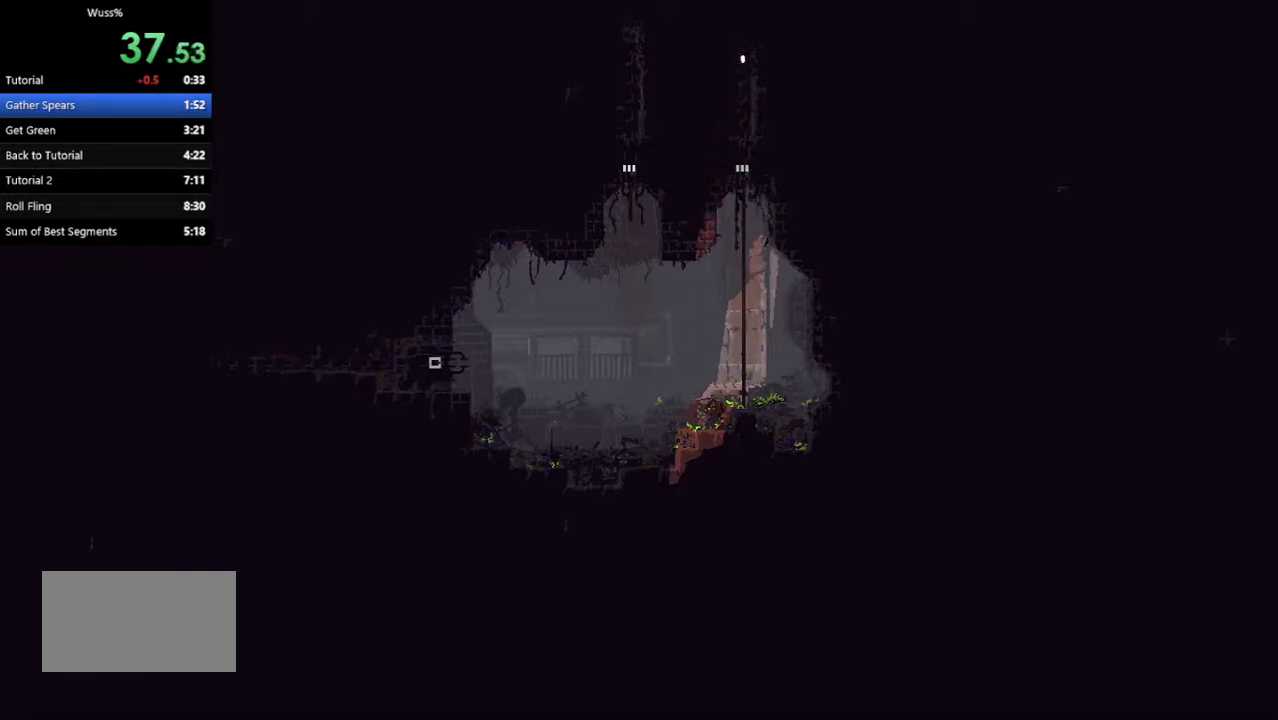
{"keys": ["up"], "events": []}
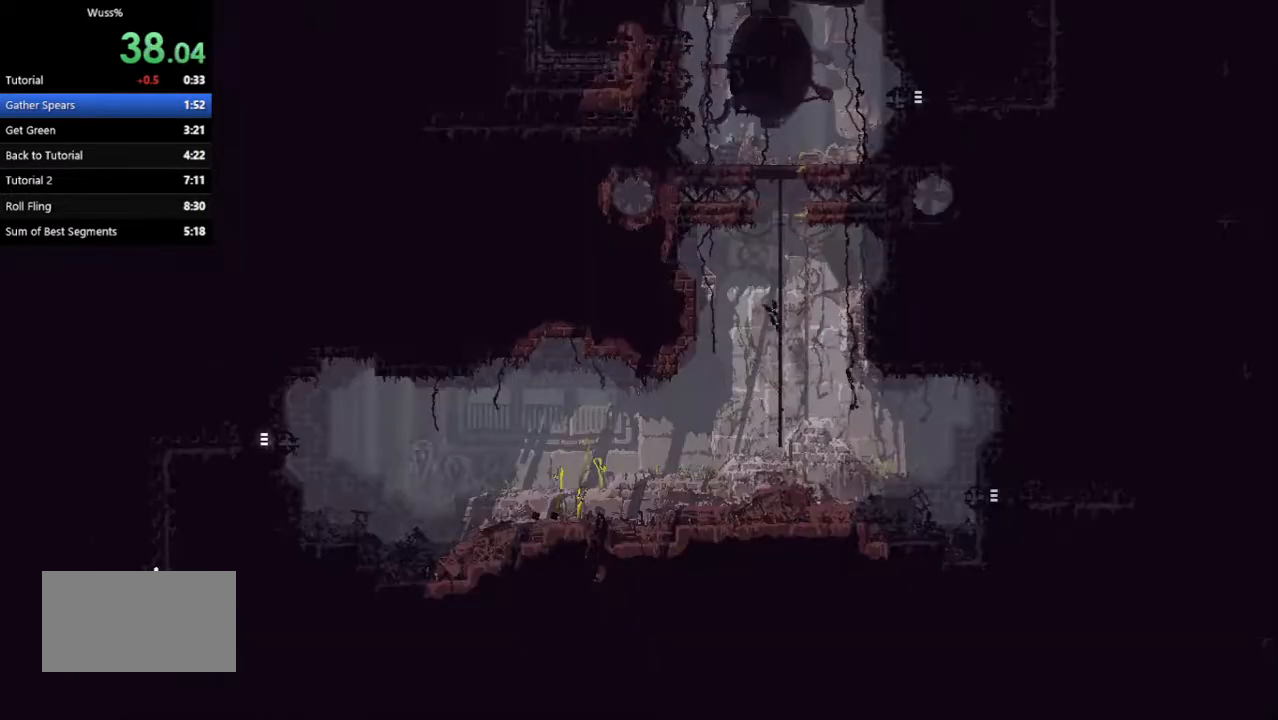
{"keys": ["up"], "events": []}
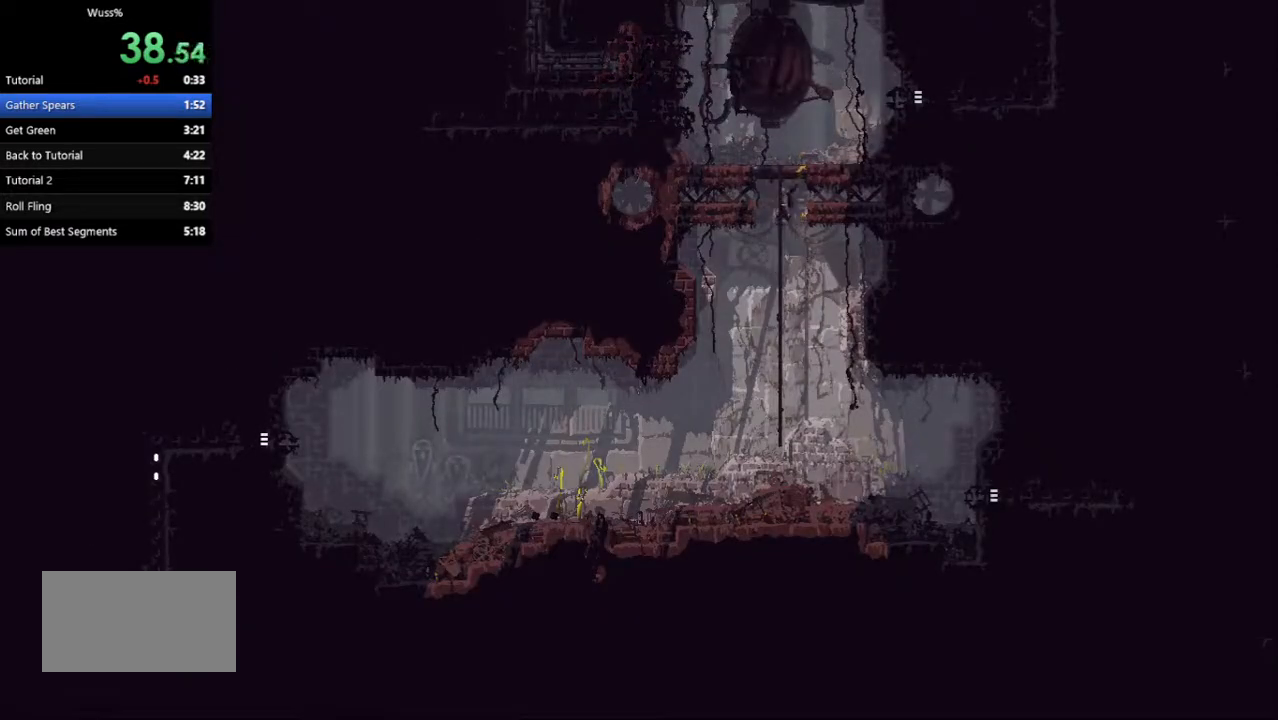
{"keys": ["jump", "right"], "events": [[417, "right", "down"], [417, "up", "up"], [438, "jump", "down"]]}
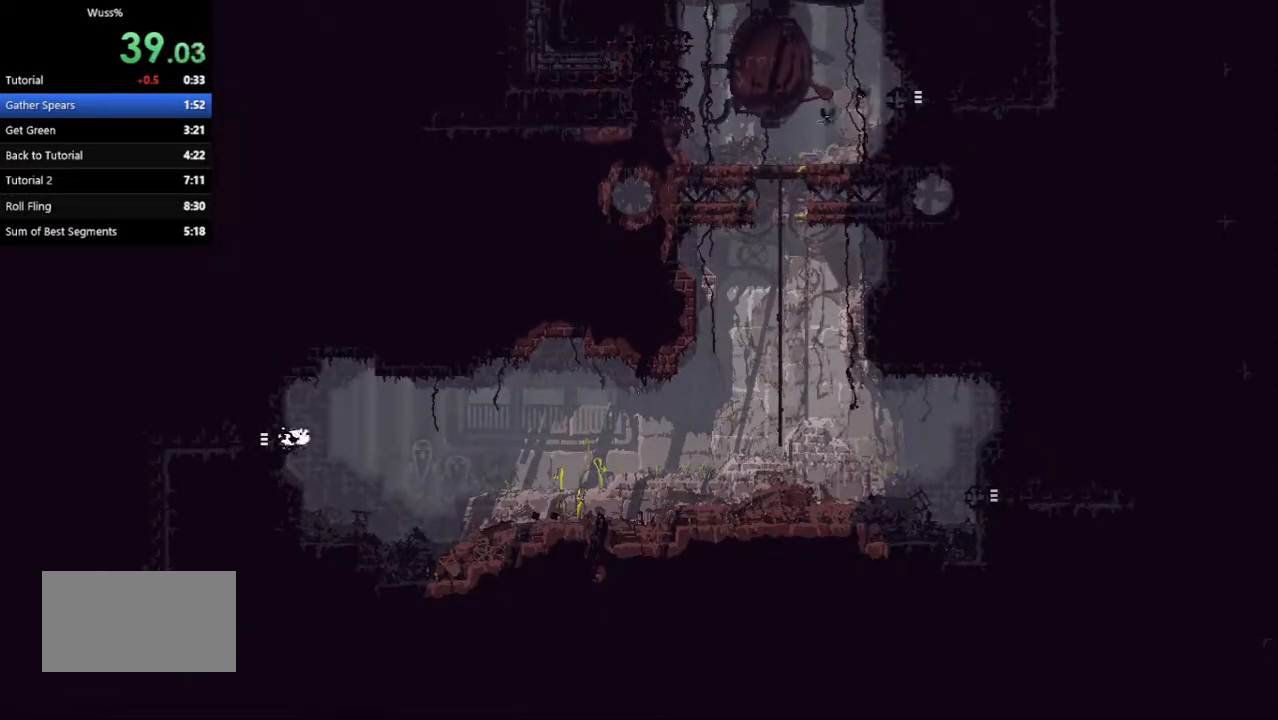
{"keys": ["down", "right"], "events": [[167, "down", "down"], [167, "jump", "up"]]}
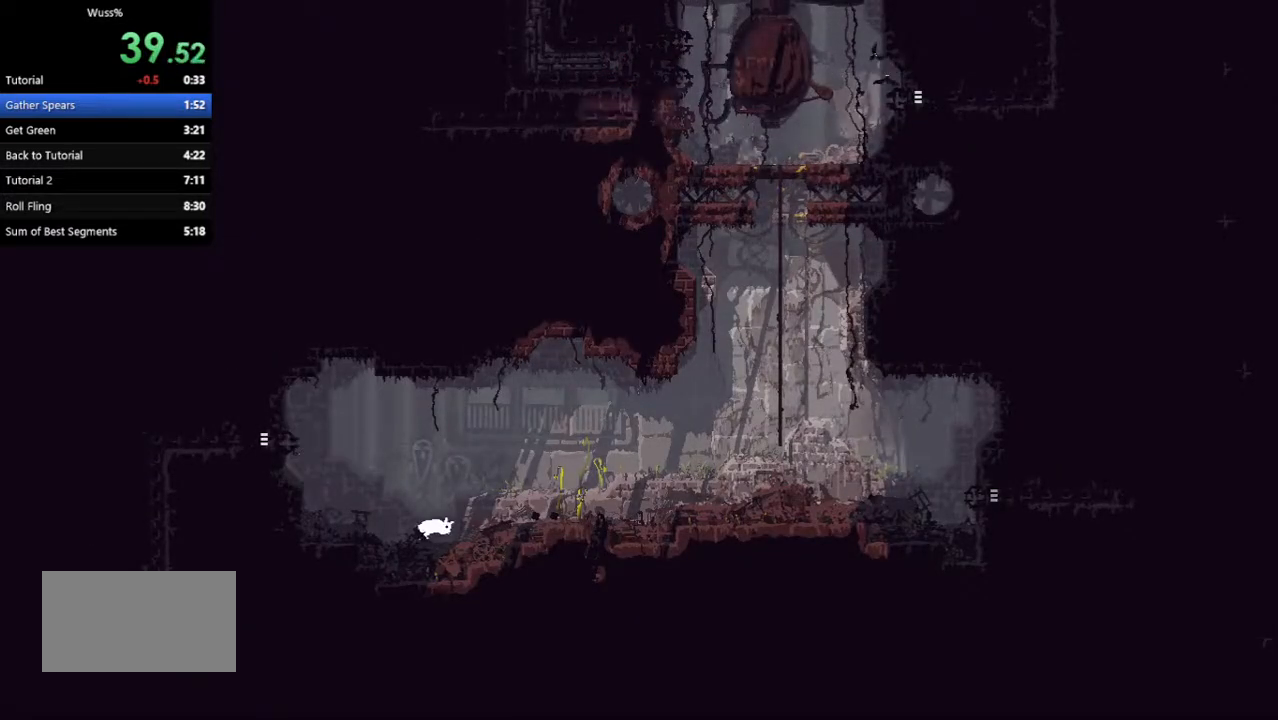
{"keys": ["jump", "right", "up"], "events": [[333, "down", "up"], [417, "jump", "down"], [417, "up", "down"]]}
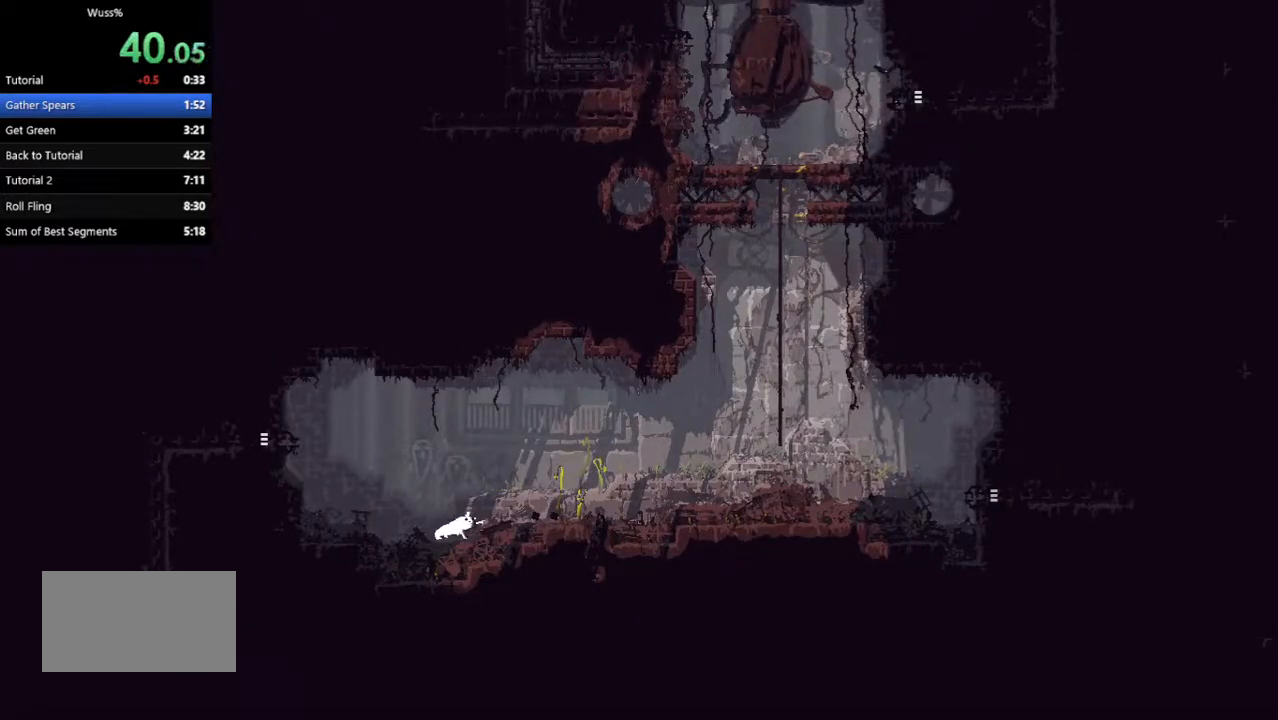
{"keys": ["grab", "jump", "right", "throw"], "events": [[83, "up", "up"], [125, "jump", "up"], [396, "grab", "down"], [458, "jump", "down"], [458, "throw", "down"]]}
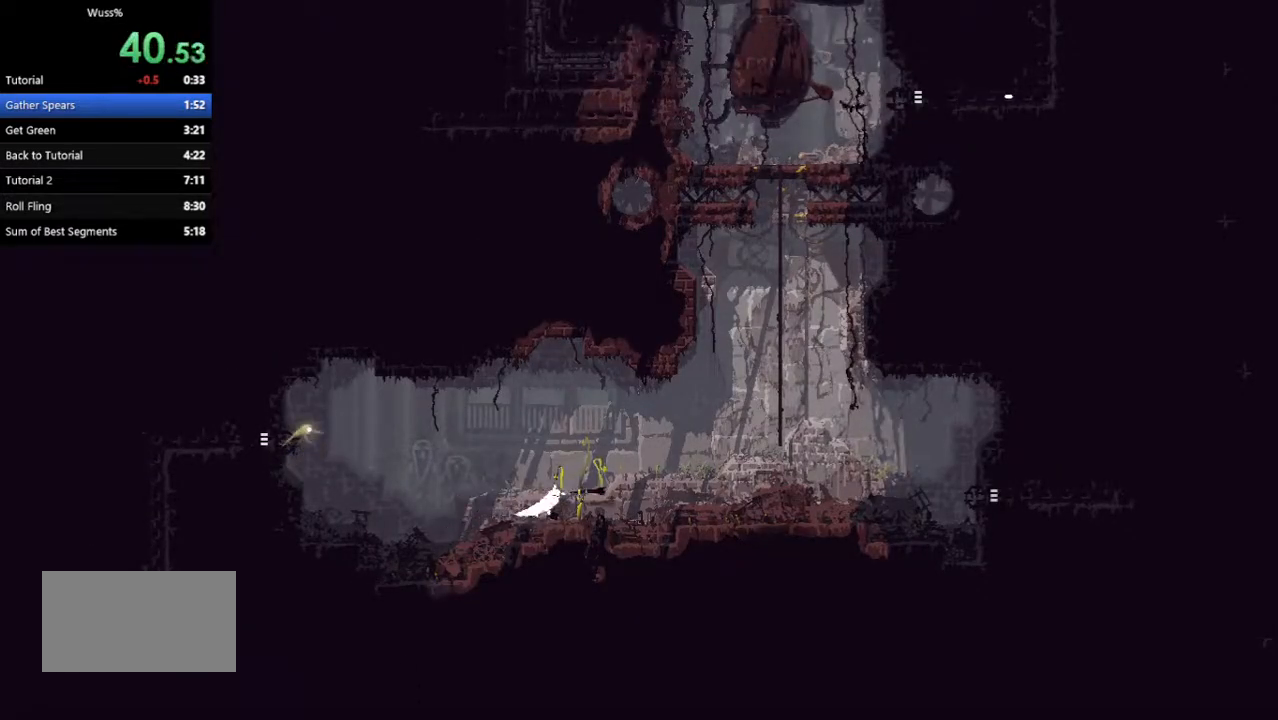
{"keys": ["grab", "right", "throw"], "events": [[104, "grab", "up"], [208, "jump", "up"], [208, "throw", "up"], [438, "grab", "down"], [479, "throw", "down"]]}
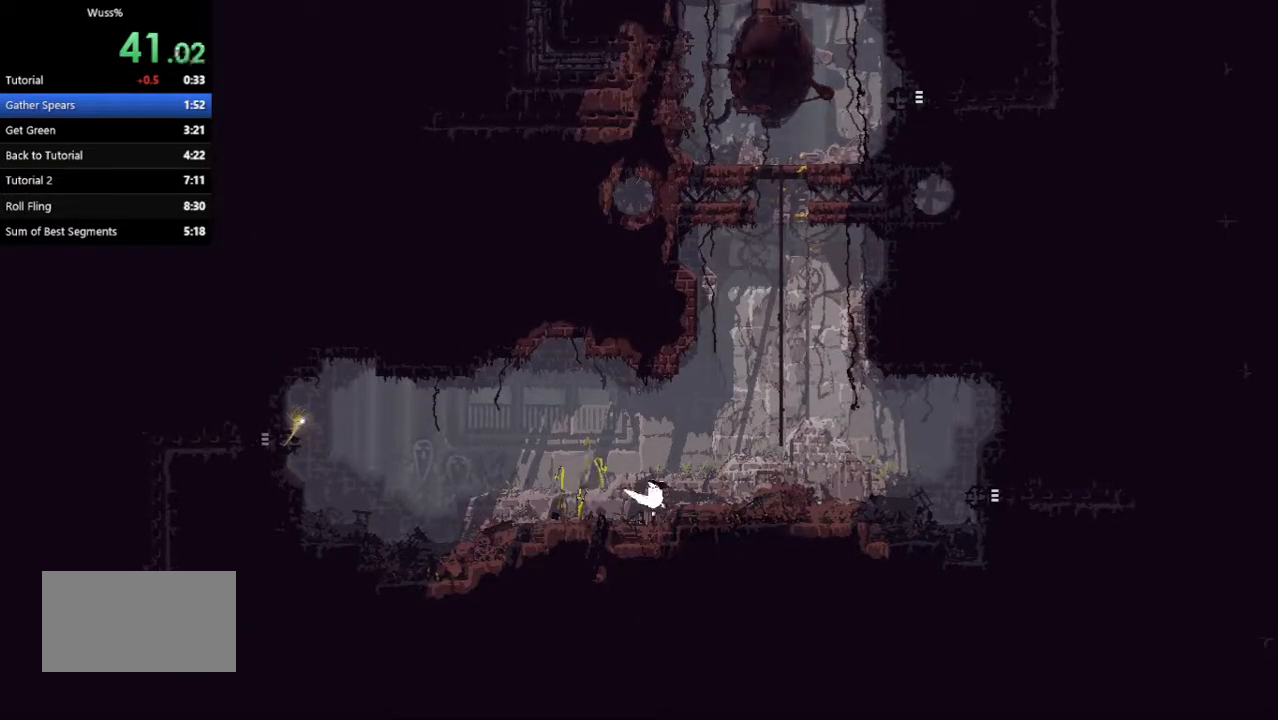
{"keys": ["jump", "right", "up"], "events": [[21, "jump", "down"], [167, "grab", "up"], [229, "throw", "up"], [271, "jump", "up"], [438, "jump", "down"], [438, "up", "down"]]}
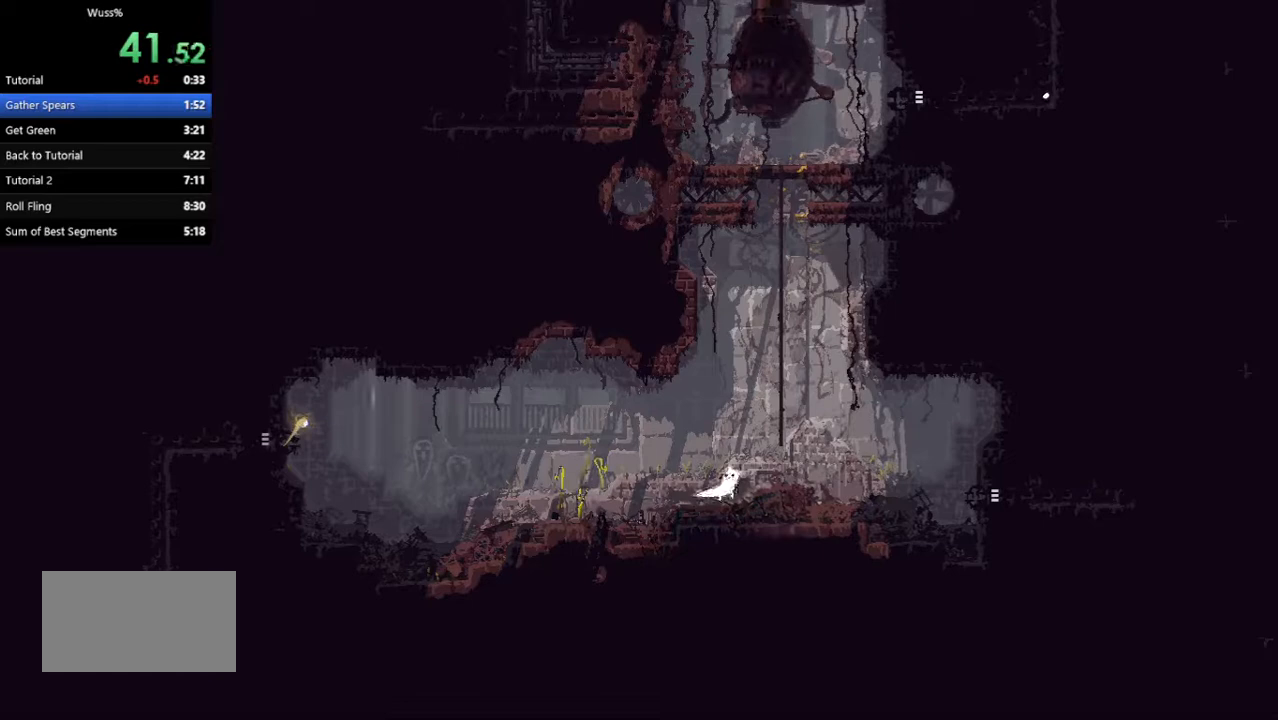
{"keys": ["up"], "events": [[208, "jump", "up"], [458, "right", "up"]]}
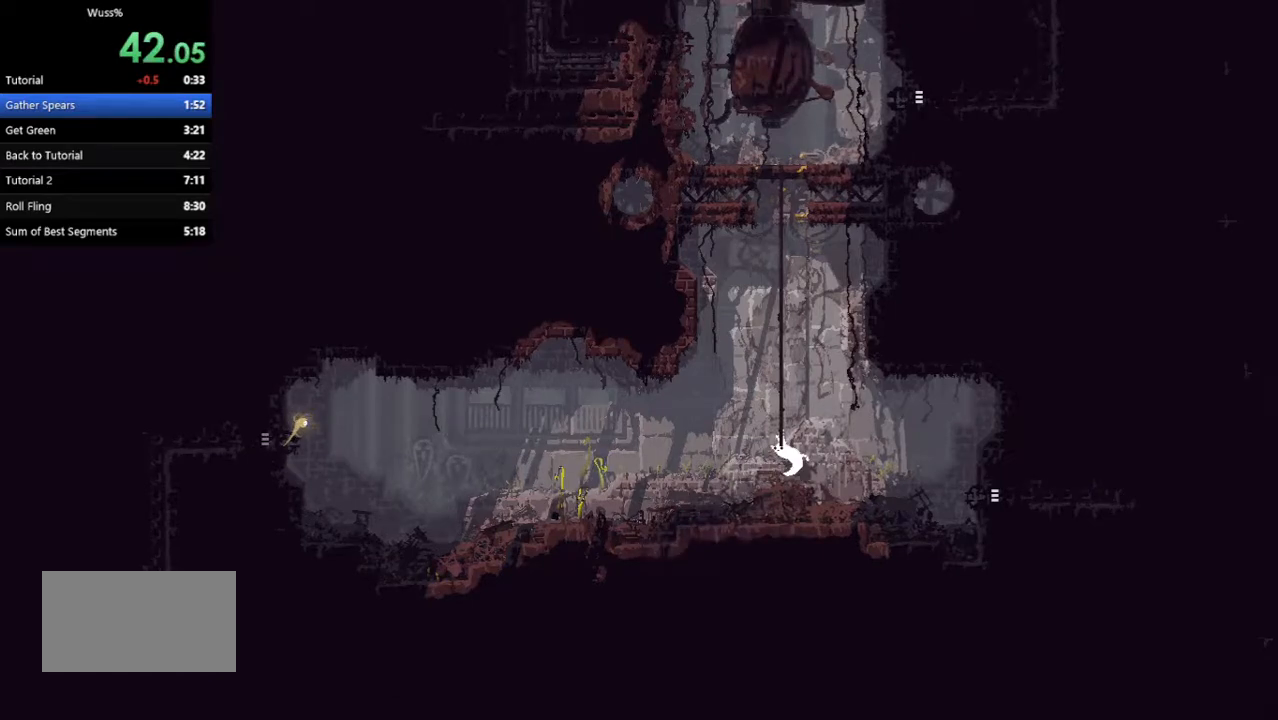
{"keys": ["up"], "events": [[62, "jump", "down"], [146, "jump", "up"], [250, "jump", "down"], [250, "left", "down"], [333, "jump", "up"], [375, "left", "up"], [396, "jump", "down"], [479, "jump", "up"]]}
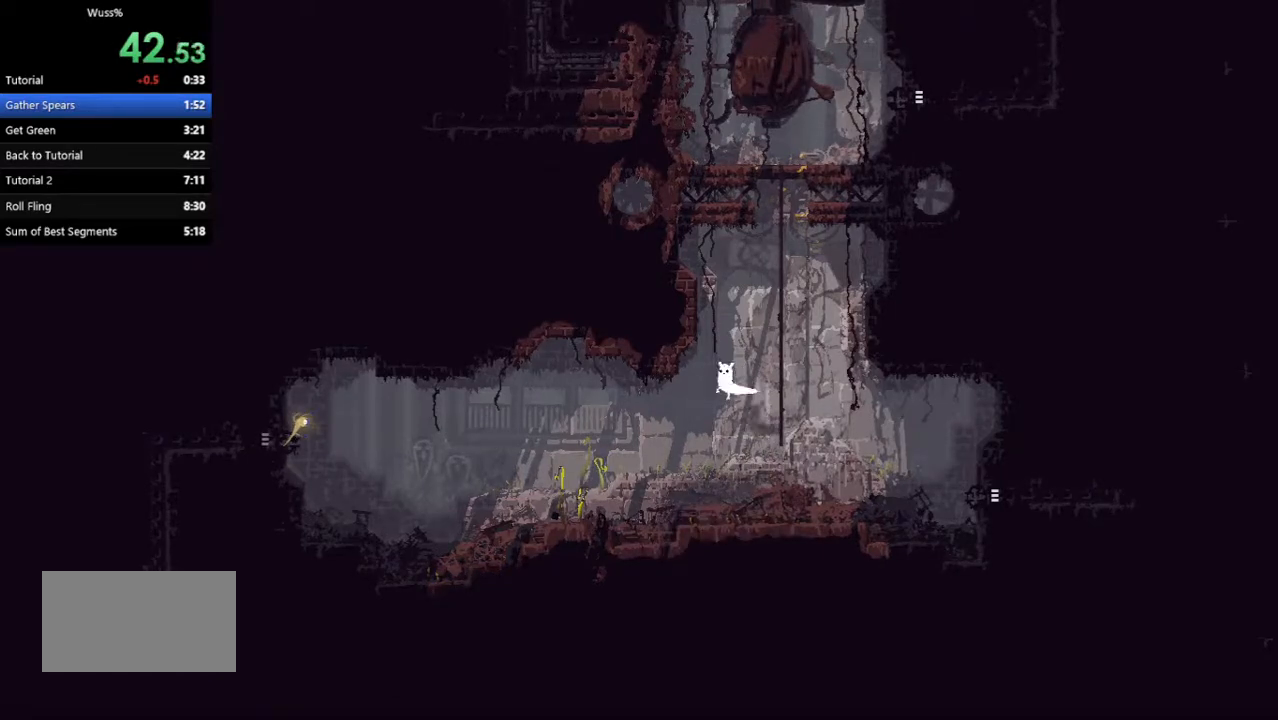
{"keys": ["jump", "right", "up"], "events": [[62, "jump", "down"], [62, "right", "down"], [146, "jump", "up"], [208, "right", "up"], [250, "right", "down"], [375, "jump", "down"]]}
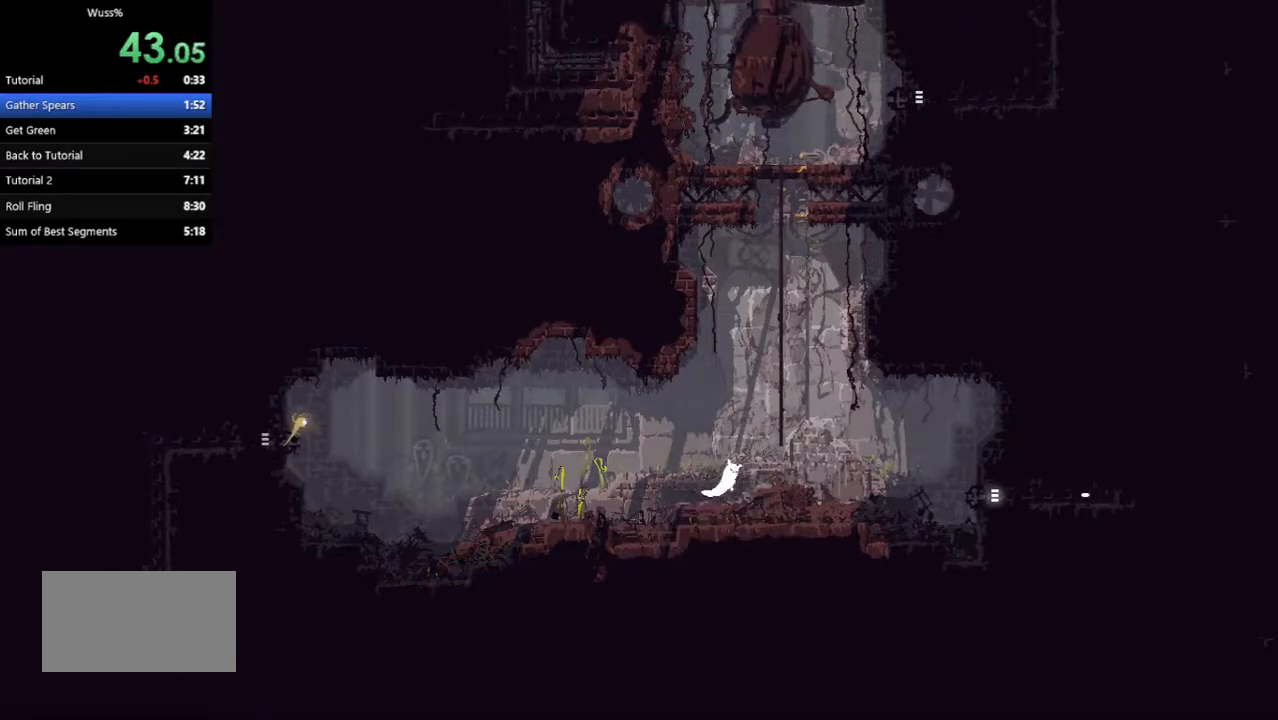
{"keys": ["up"], "events": [[188, "jump", "up"], [438, "right", "up"]]}
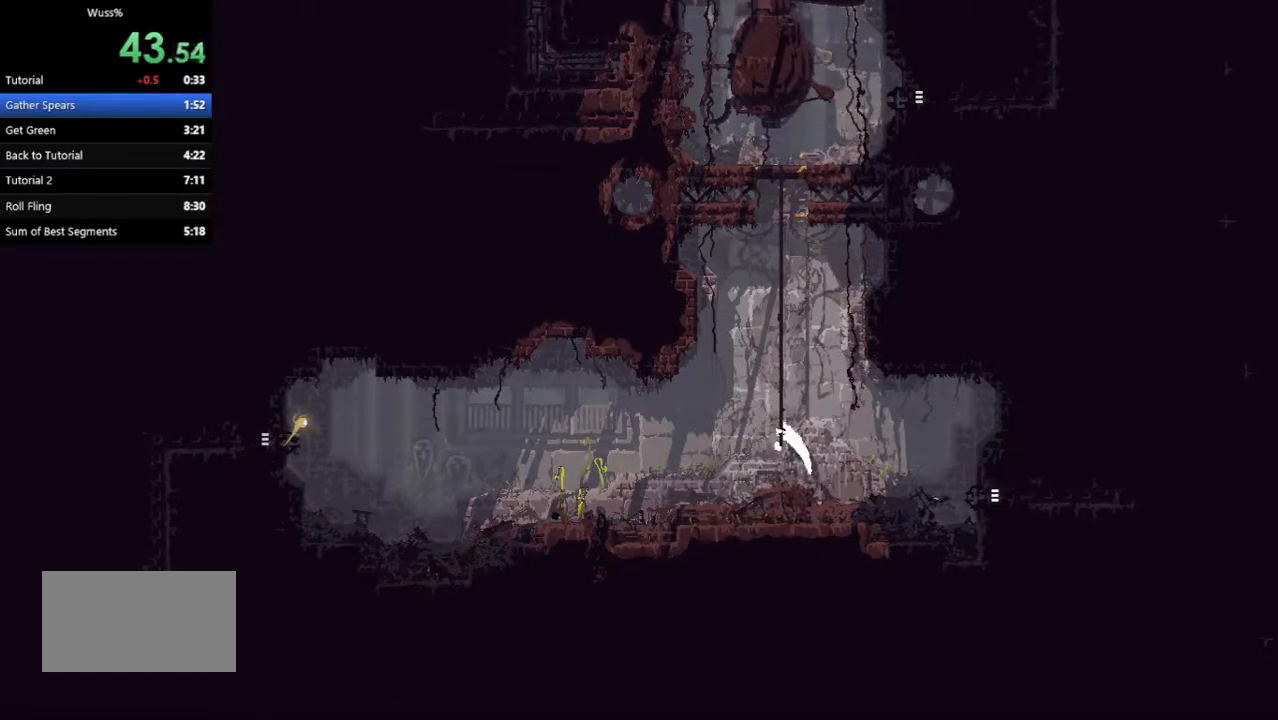
{"keys": ["jump", "up"], "events": [[292, "jump", "down"], [396, "jump", "up"], [500, "jump", "down"]]}
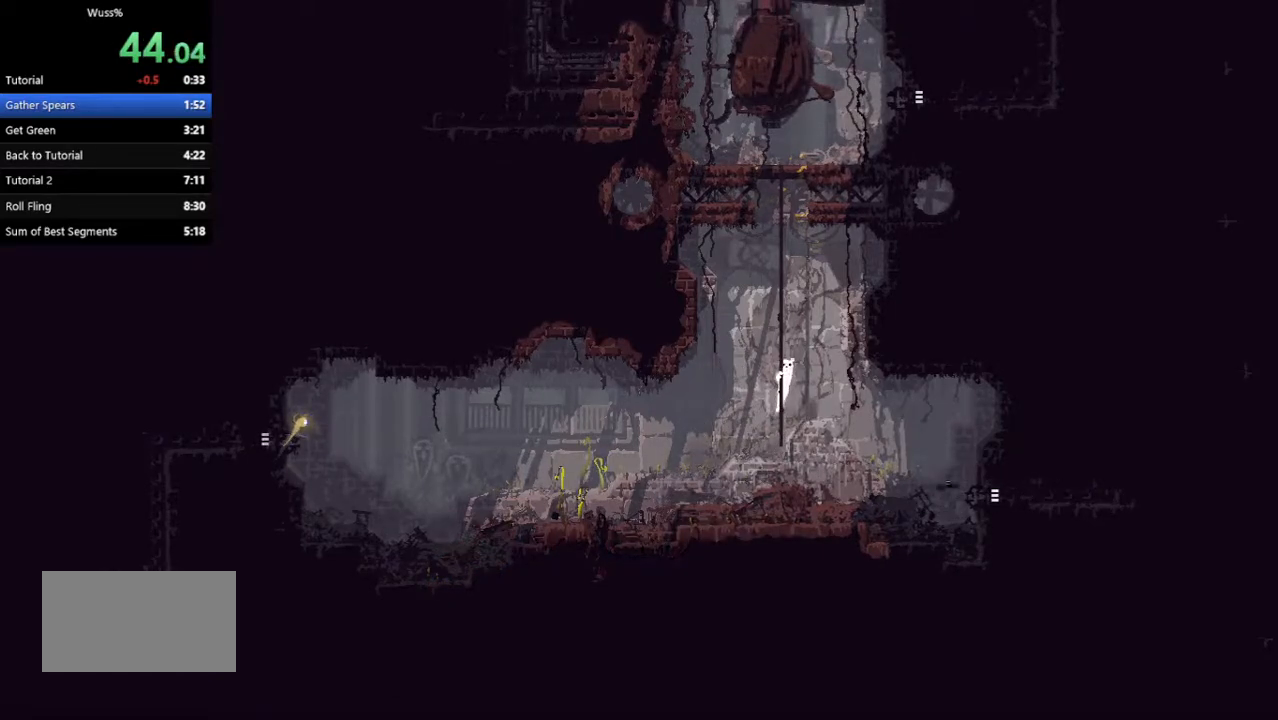
{"keys": ["up"], "events": [[21, "left", "down"], [125, "jump", "up"], [188, "jump", "down"], [188, "left", "up"], [292, "jump", "up"], [375, "jump", "down"], [375, "right", "down"], [479, "jump", "up"], [500, "right", "up"]]}
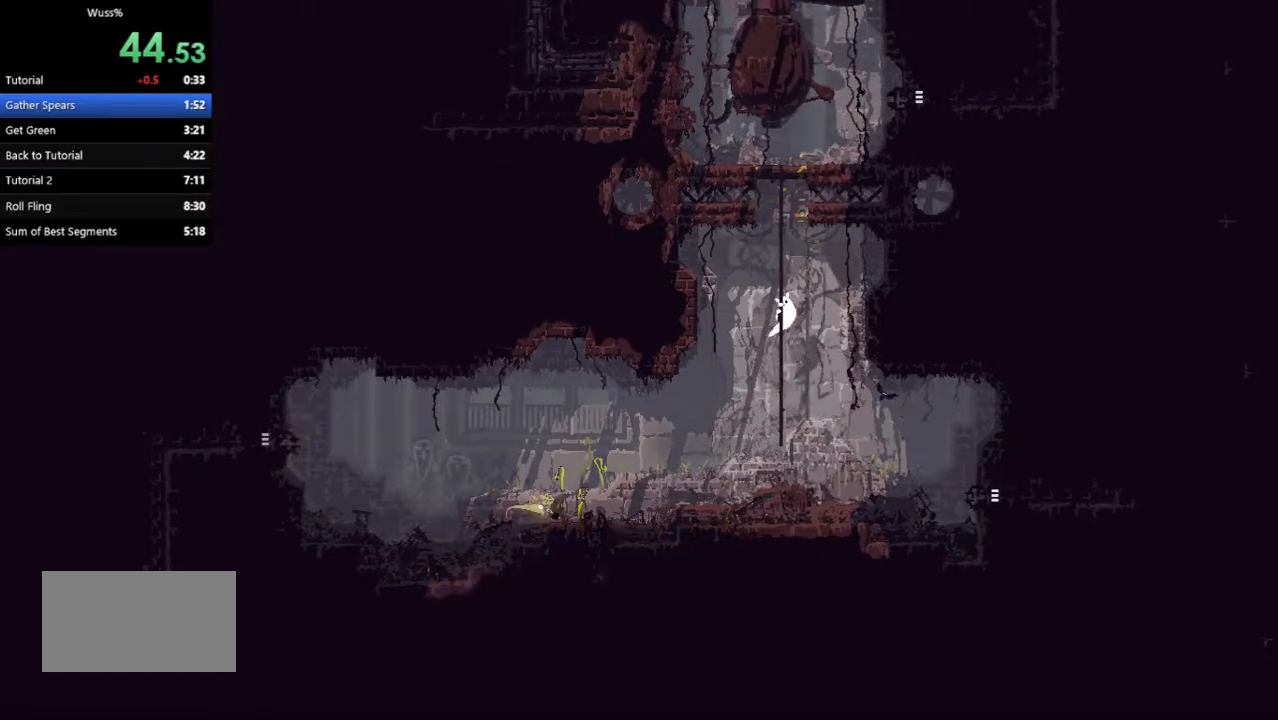
{"keys": ["jump", "up"], "events": [[83, "jump", "down"], [167, "jump", "up"], [250, "jump", "down"], [250, "left", "down"], [354, "jump", "up"], [354, "left", "up"], [479, "jump", "down"]]}
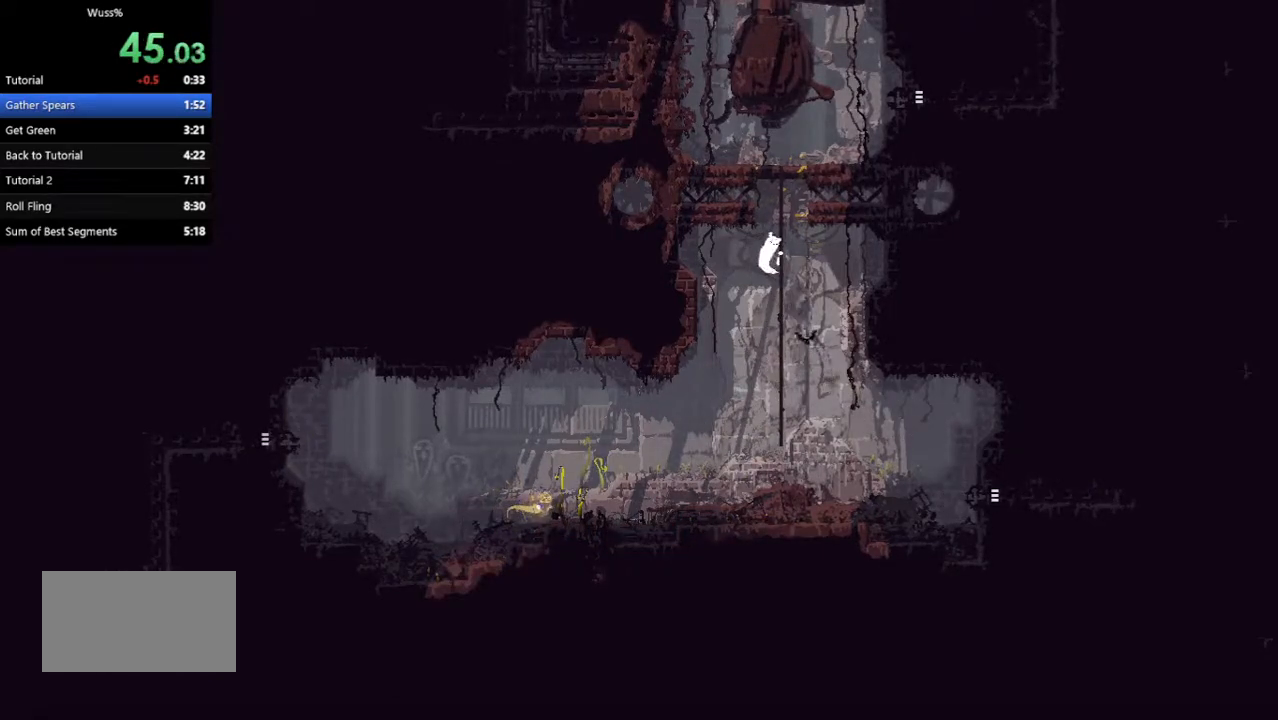
{"keys": ["jump", "up"], "events": [[62, "jump", "up"], [146, "jump", "down"], [146, "right", "down"], [250, "right", "up"], [271, "jump", "up"], [417, "jump", "down"]]}
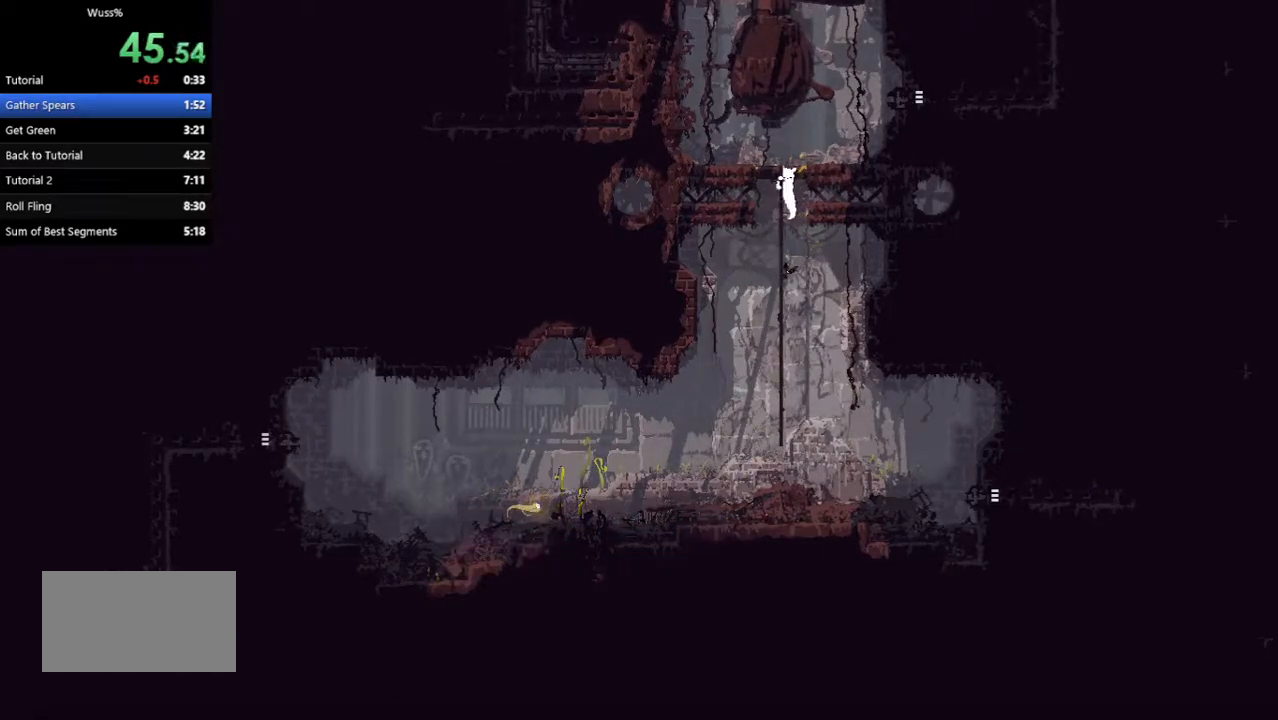
{"keys": [], "events": [[62, "jump", "up"], [62, "right", "down"], [250, "up", "up"], [500, "right", "up"]]}
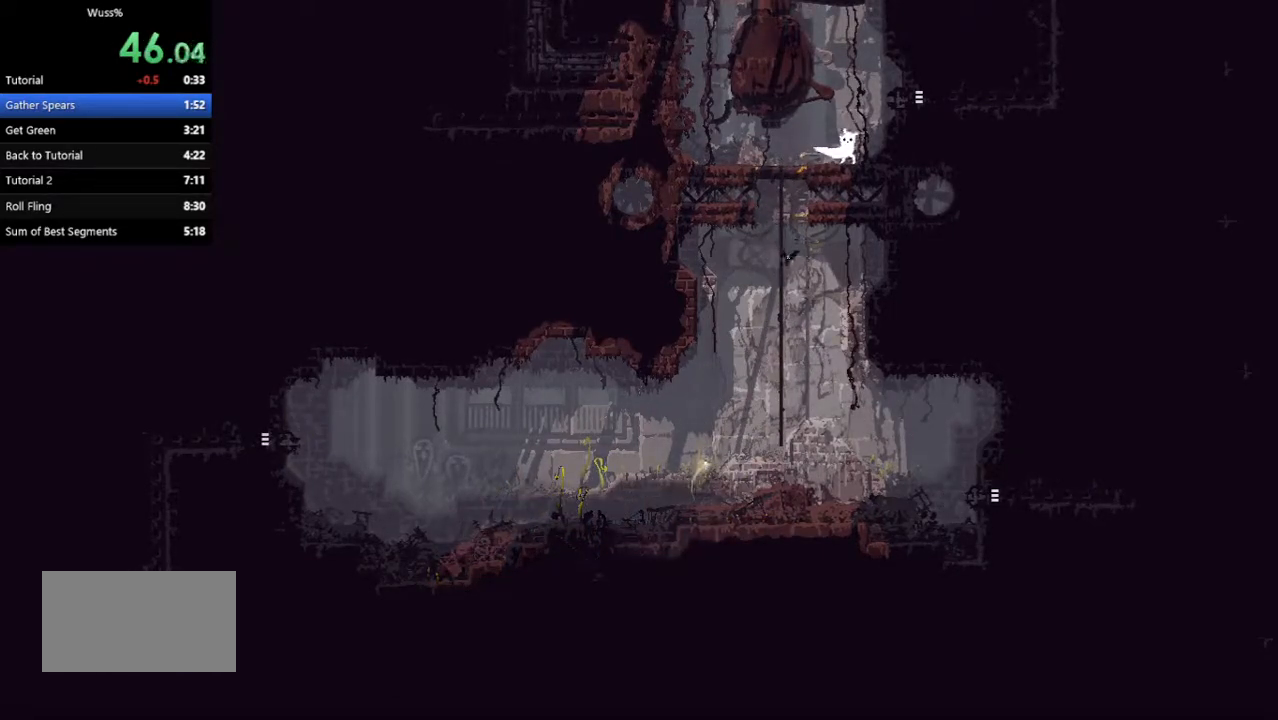
{"keys": [], "events": [[83, "left", "down"], [458, "left", "up"]]}
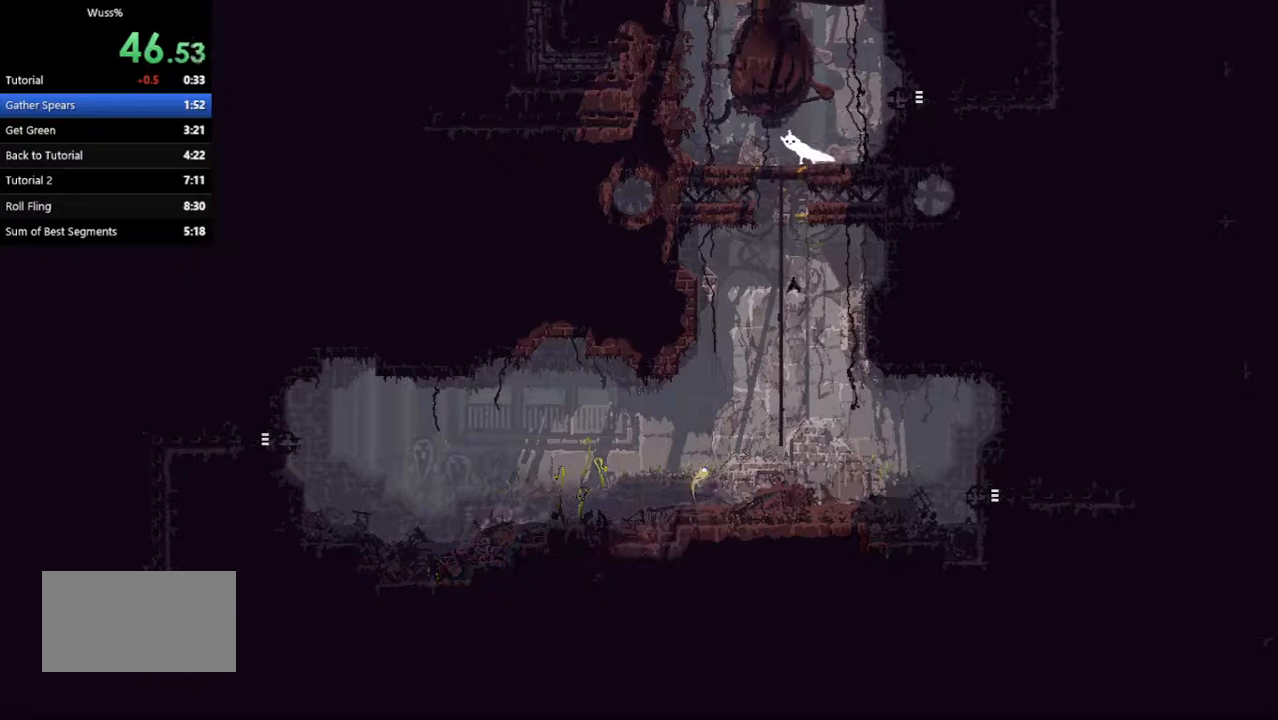
{"keys": [], "events": []}
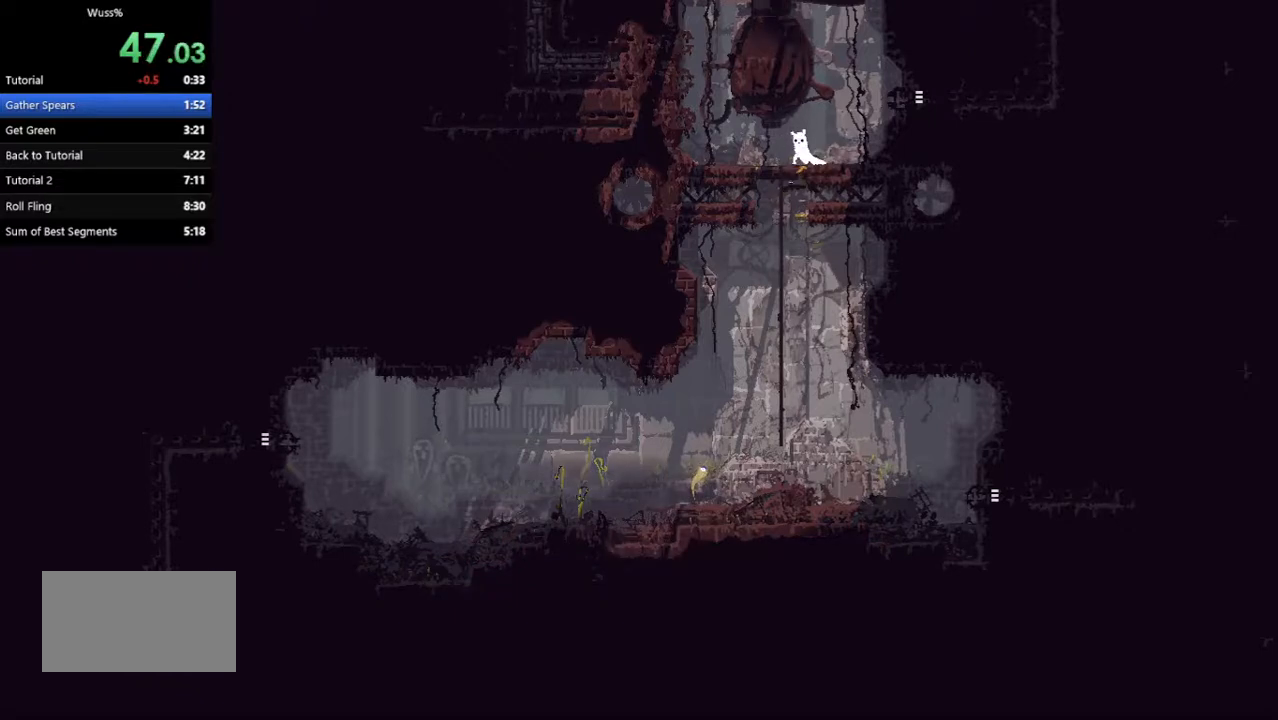
{"keys": ["right"], "events": [[62, "grab", "down"], [208, "grab", "up"], [333, "right", "down"]]}
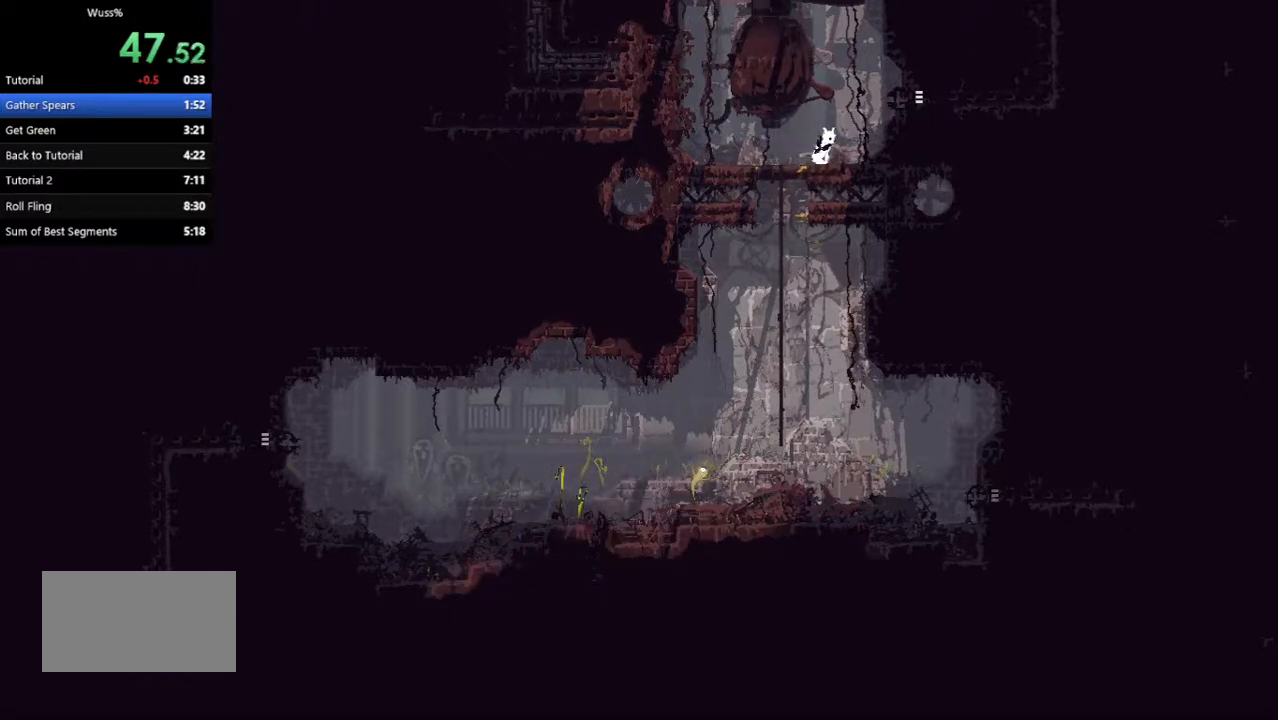
{"keys": ["right"], "events": [[104, "jump", "down"], [375, "jump", "up"]]}
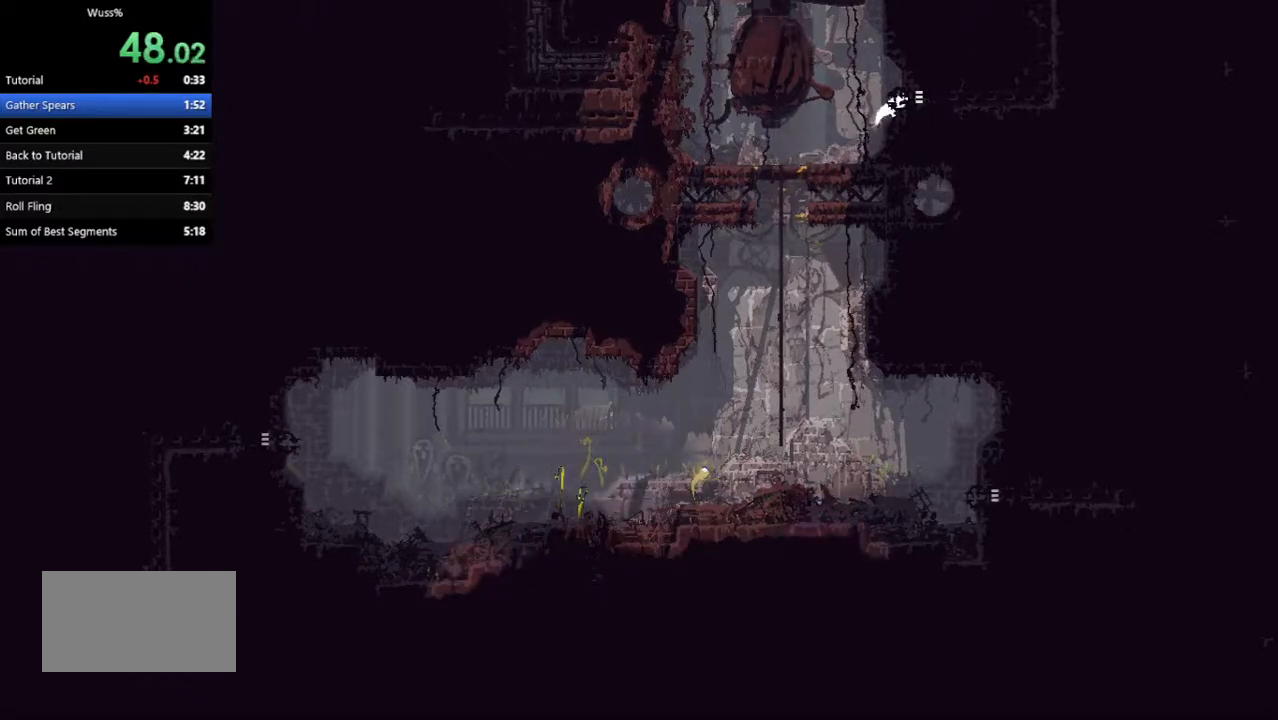
{"keys": ["right"], "events": []}
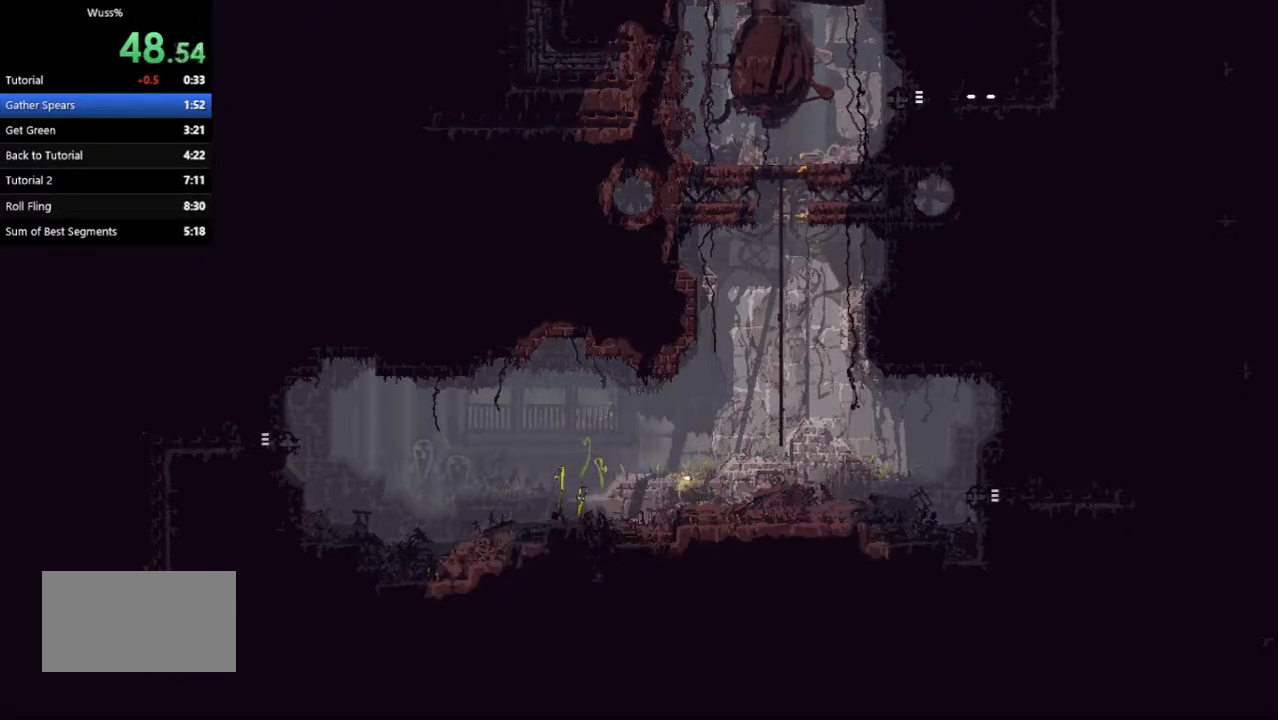
{"keys": ["right"], "events": []}
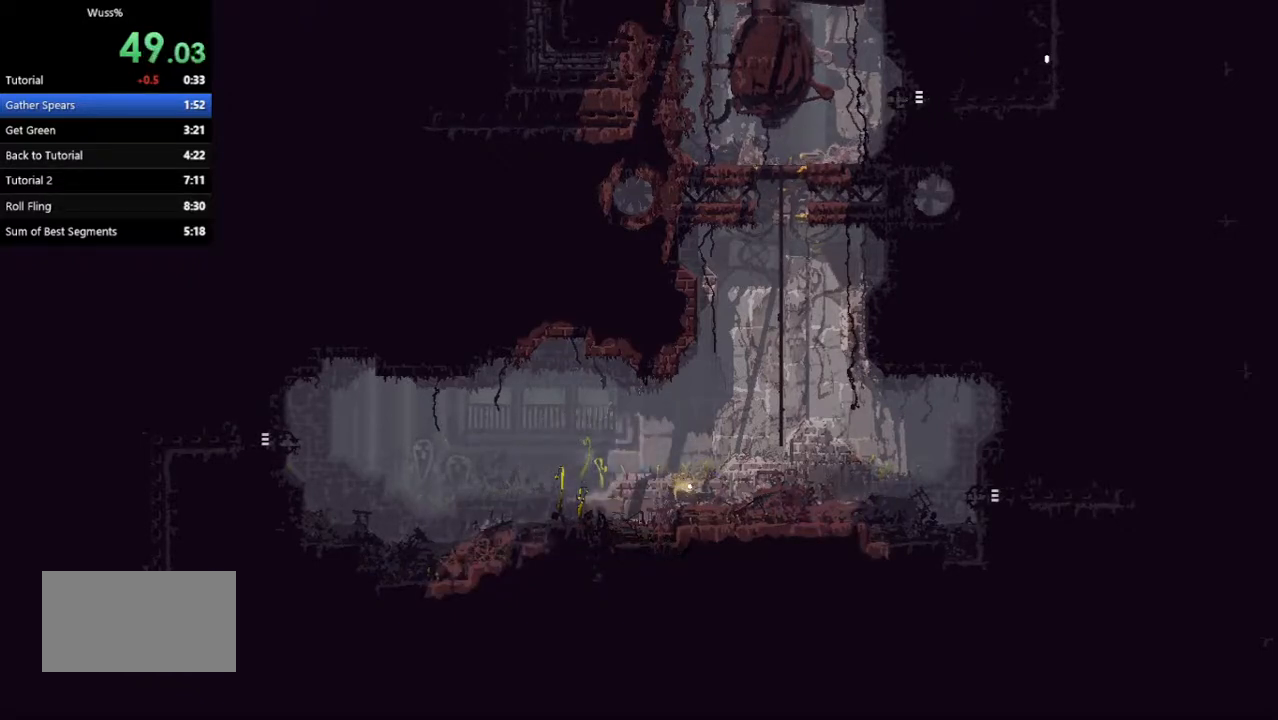
{"keys": ["right"], "events": []}
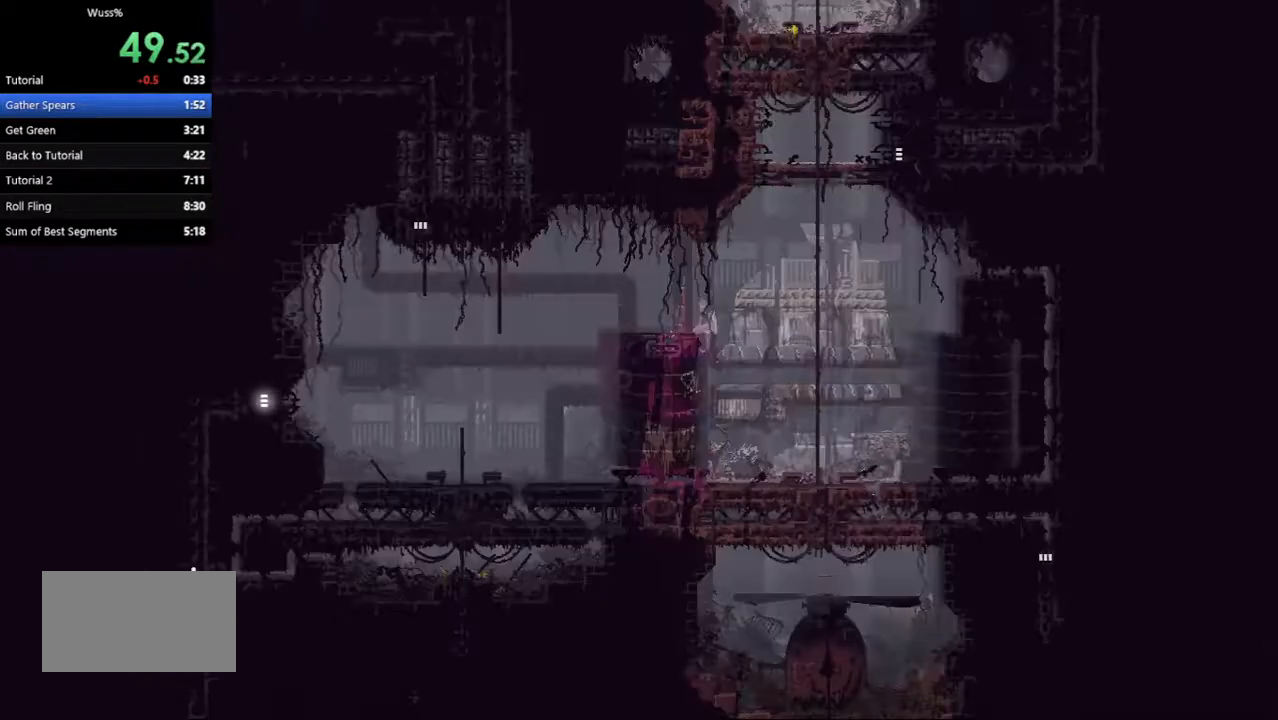
{"keys": ["right"], "events": []}
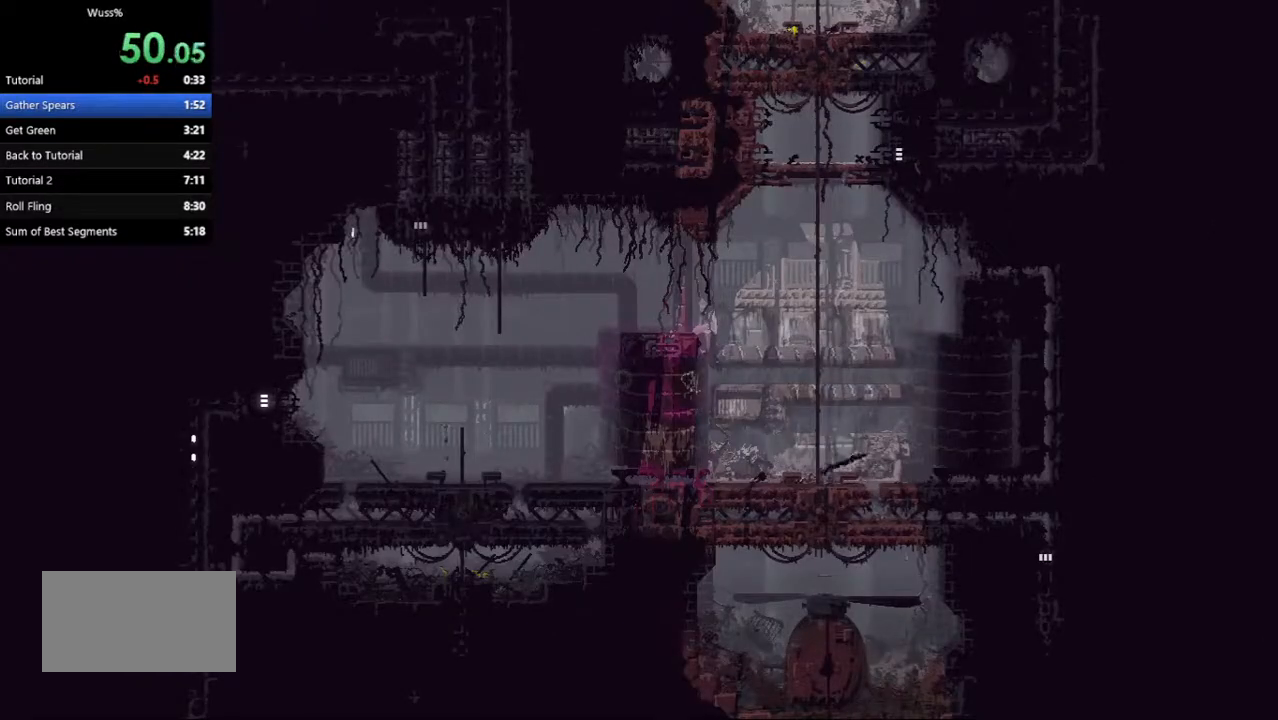
{"keys": ["right"], "events": [[396, "jump", "down"], [500, "jump", "up"]]}
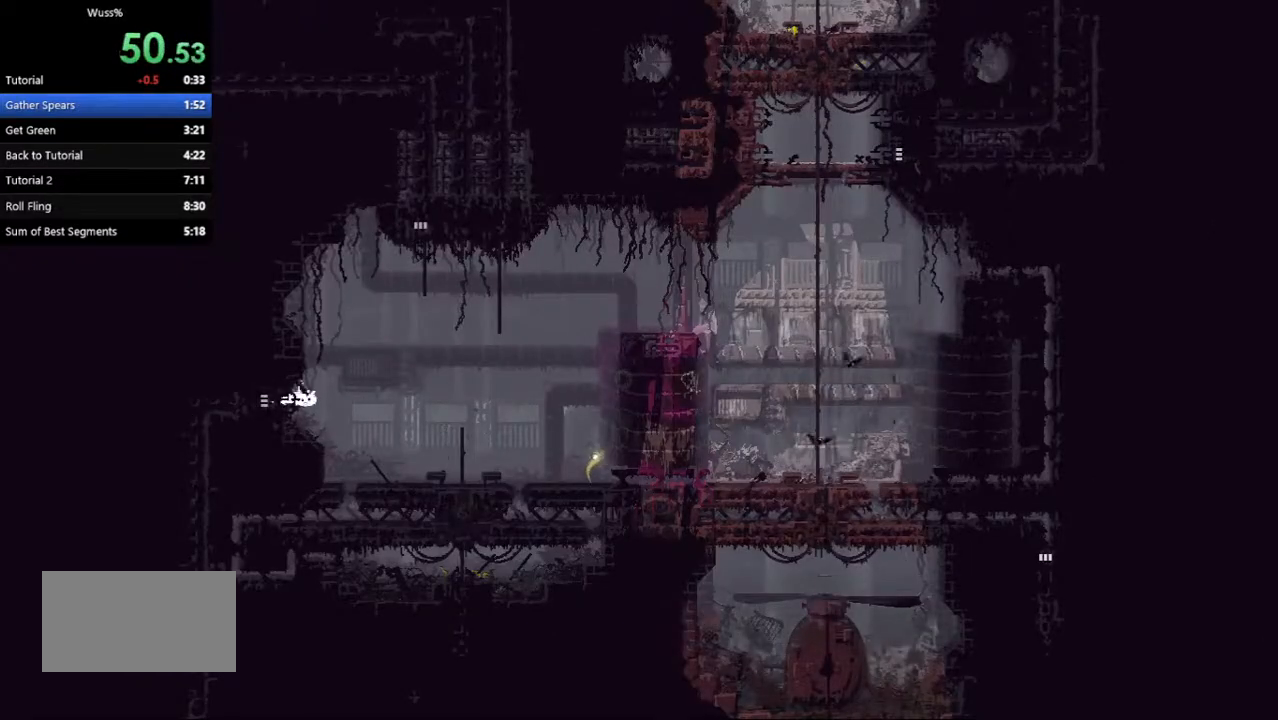
{"keys": ["left"], "events": [[250, "left", "down"], [250, "right", "up"], [271, "grab", "down"], [312, "jump", "down"], [312, "up", "down"], [438, "grab", "up"], [479, "up", "up"], [500, "jump", "up"]]}
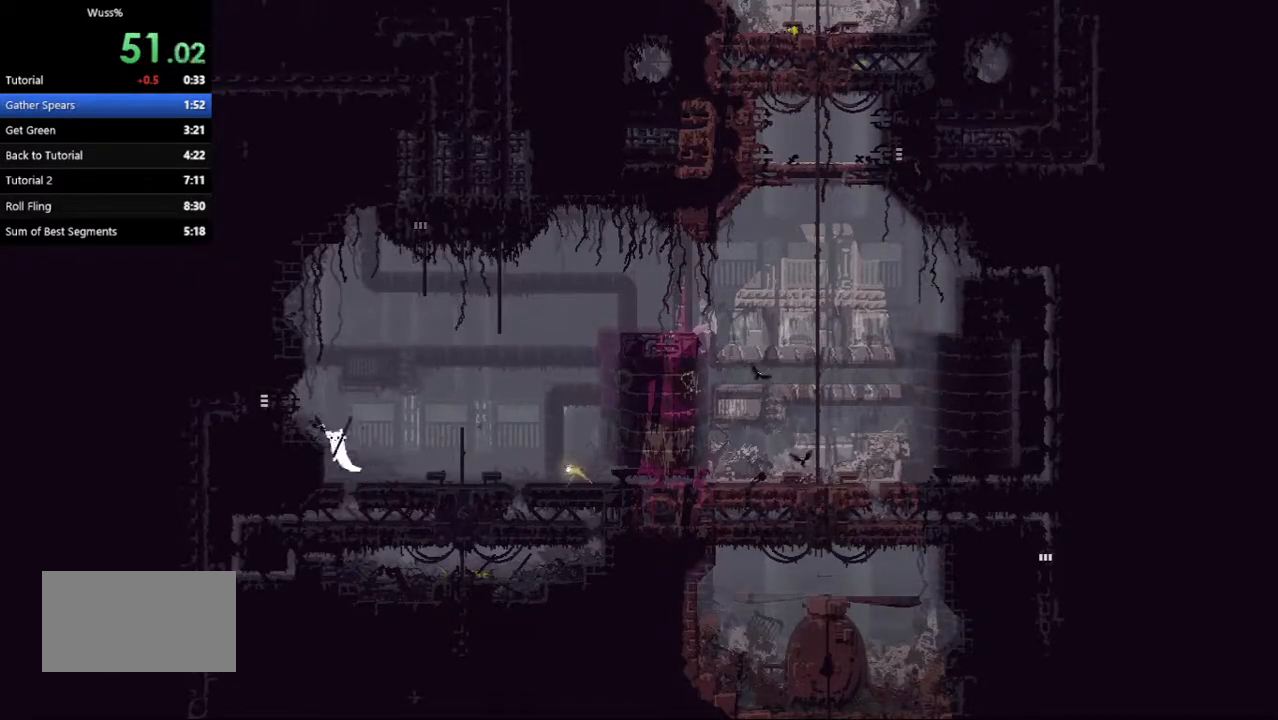
{"keys": [], "events": [[167, "grab", "down"], [208, "left", "up"], [250, "grab", "up"], [354, "grab", "down"], [458, "grab", "up"]]}
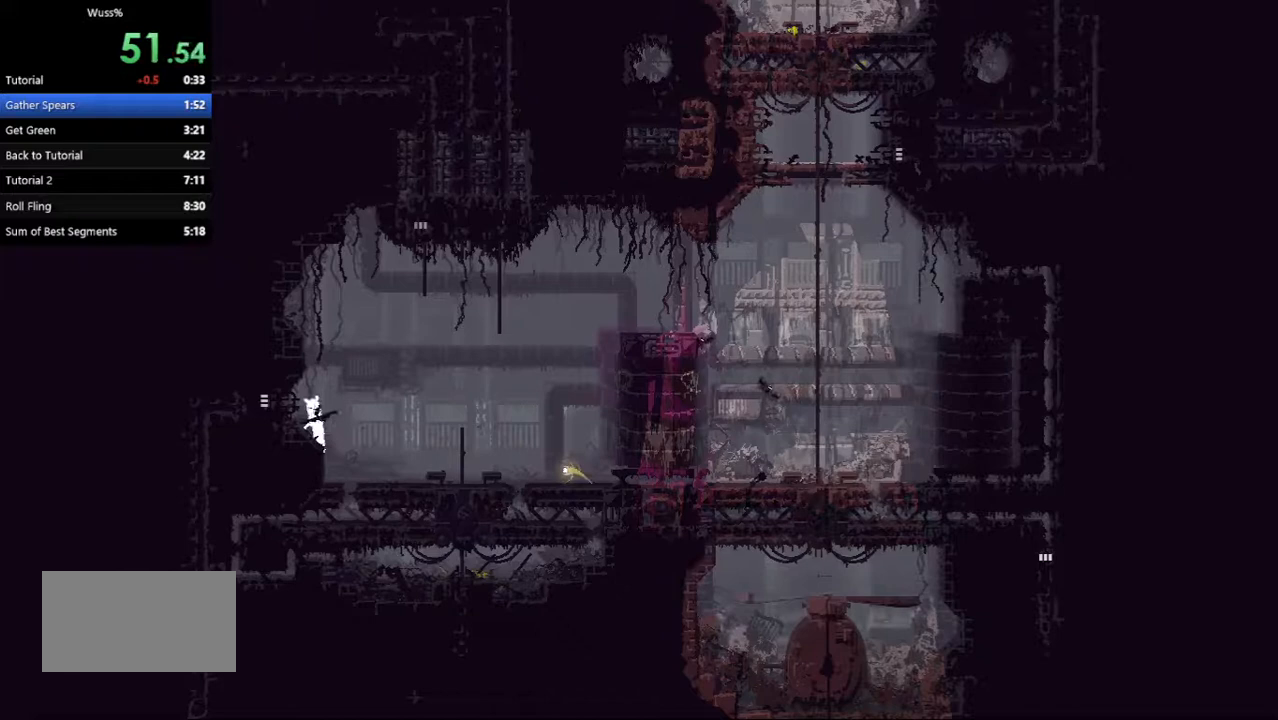
{"keys": [], "events": [[354, "grab", "down"], [458, "grab", "up"]]}